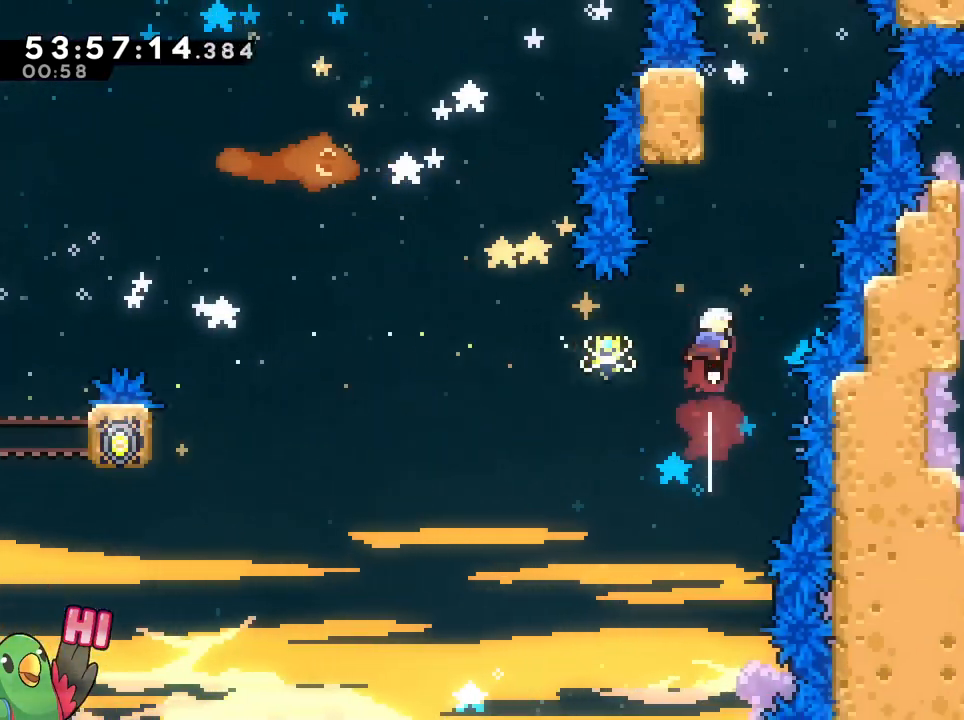
Gameplay with a controller (Nintendo layout); each line is a JSON object with the inputs held at the frame after it. "events" lists button and stick changes between this image and that frame as [ms after this image, input, new state], when the widget could be followed in between. Not read: L3 R3 SELECT START.
{"buttons": ["B", "R1"], "left_stick": "center", "right_stick": "center", "events": [[167, "Y", "down"], [300, "R1", "up"], [300, "Y", "up"], [317, "B", "up"], [350, "left_stick", "center"], [417, "B", "down"], [484, "R1", "down"]]}
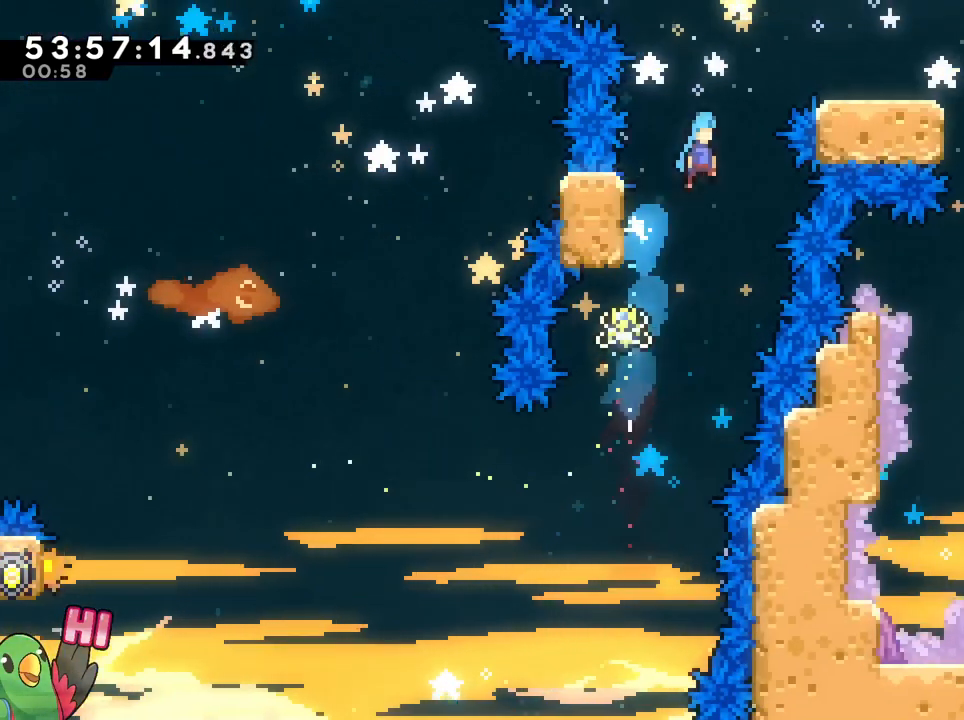
{"buttons": ["L2", "R1"], "left_stick": "center", "right_stick": "center", "events": [[101, "left_stick", "right"], [134, "L2", "down"], [317, "B", "up"], [368, "left_stick", "center"]]}
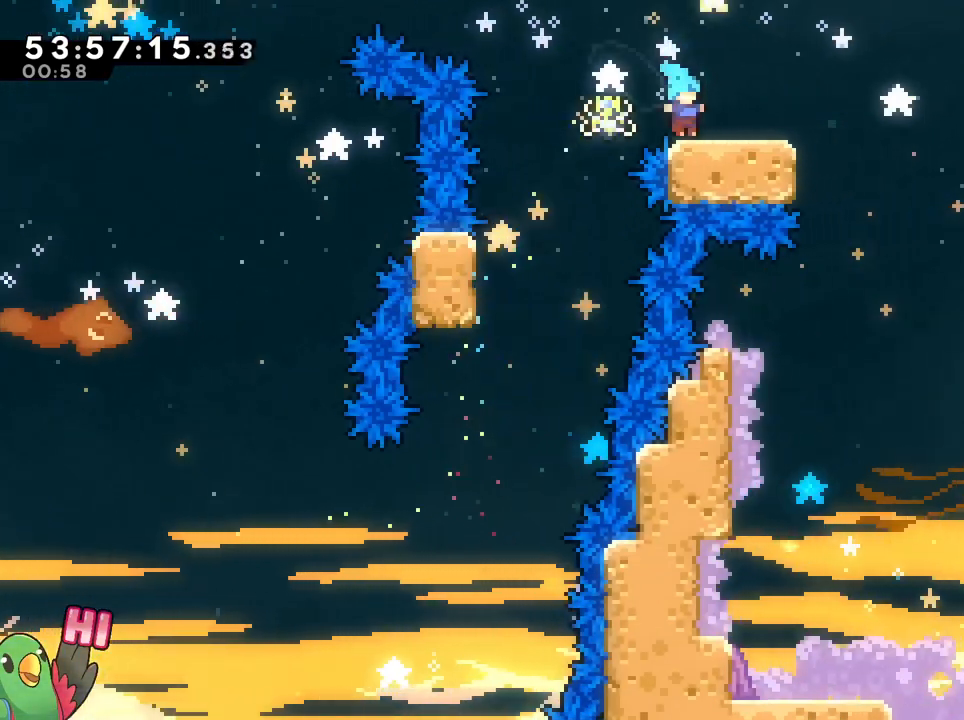
{"buttons": ["B", "R1"], "left_stick": "down-right", "right_stick": "center"}
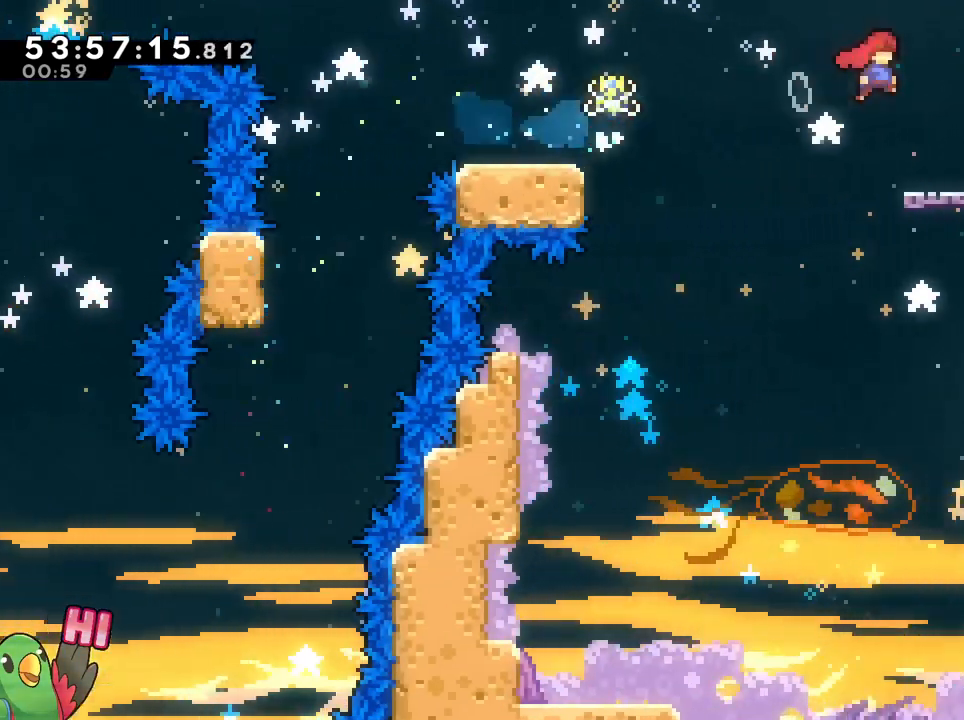
{"buttons": ["B", "R1"], "left_stick": "down-right", "right_stick": "center", "events": [[33, "left_stick", "down"], [50, "Y", "down"], [200, "B", "up"], [200, "Y", "up"], [267, "B", "down"], [434, "left_stick", "down-right"]]}
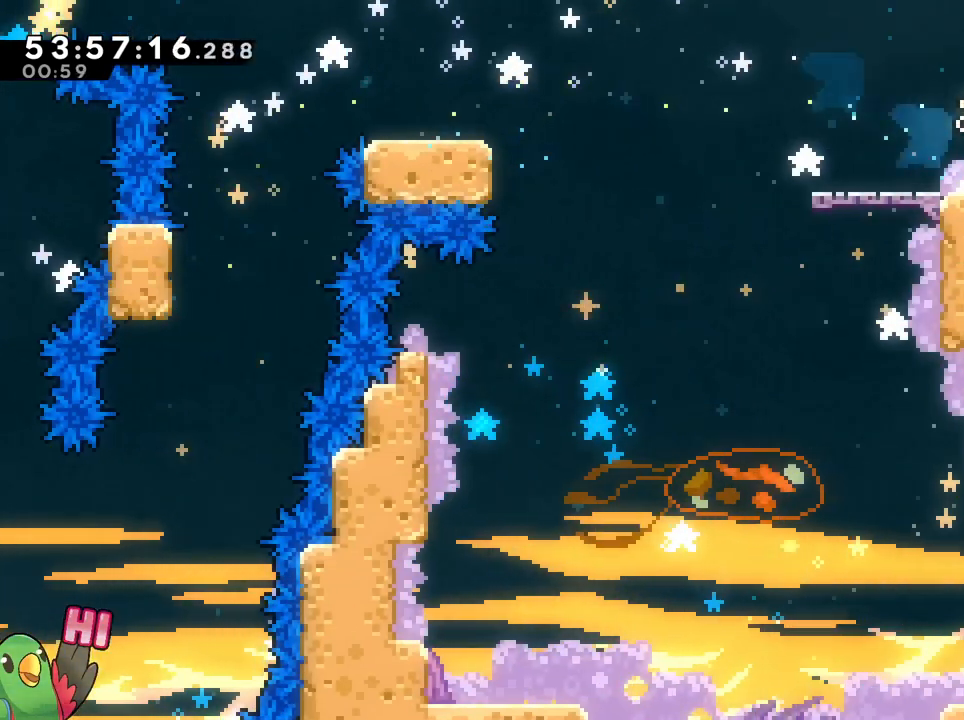
{"buttons": ["B"], "left_stick": "down", "right_stick": "center", "events": [[50, "left_stick", "down"], [401, "R1", "up"]]}
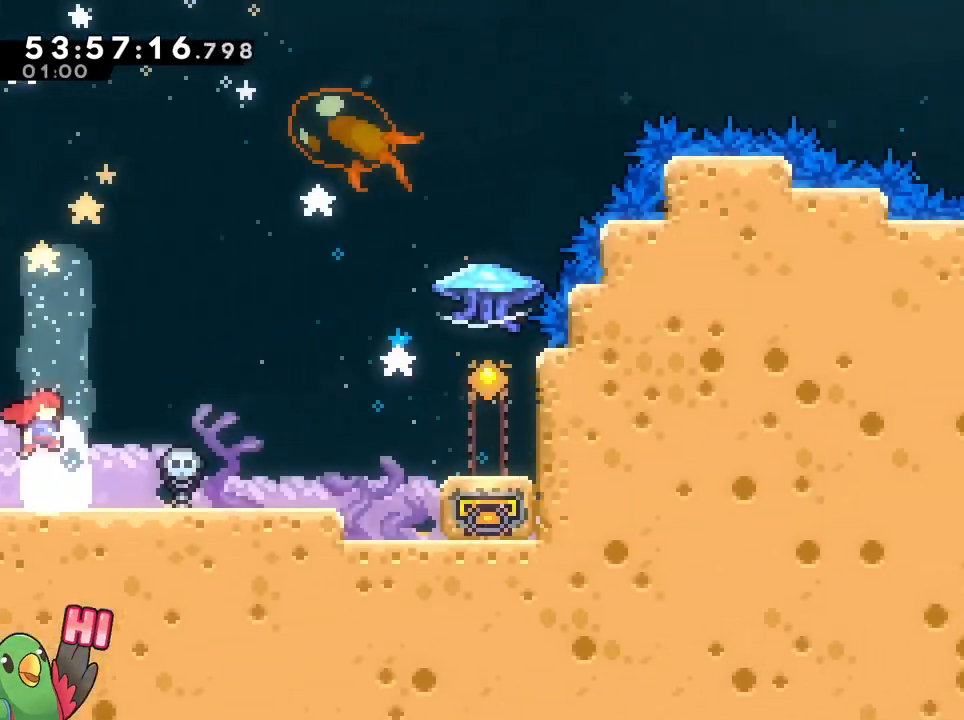
{"buttons": ["B"], "left_stick": "left", "right_stick": "center"}
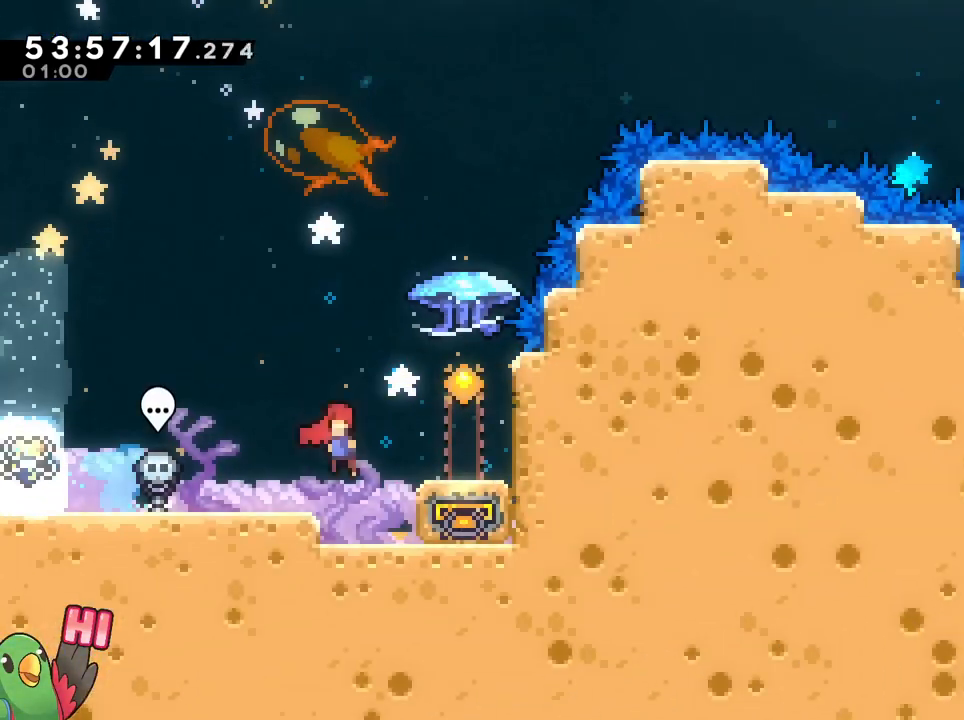
{"buttons": [], "left_stick": "center", "right_stick": "center", "events": [[84, "B", "up"], [251, "left_stick", "center"]]}
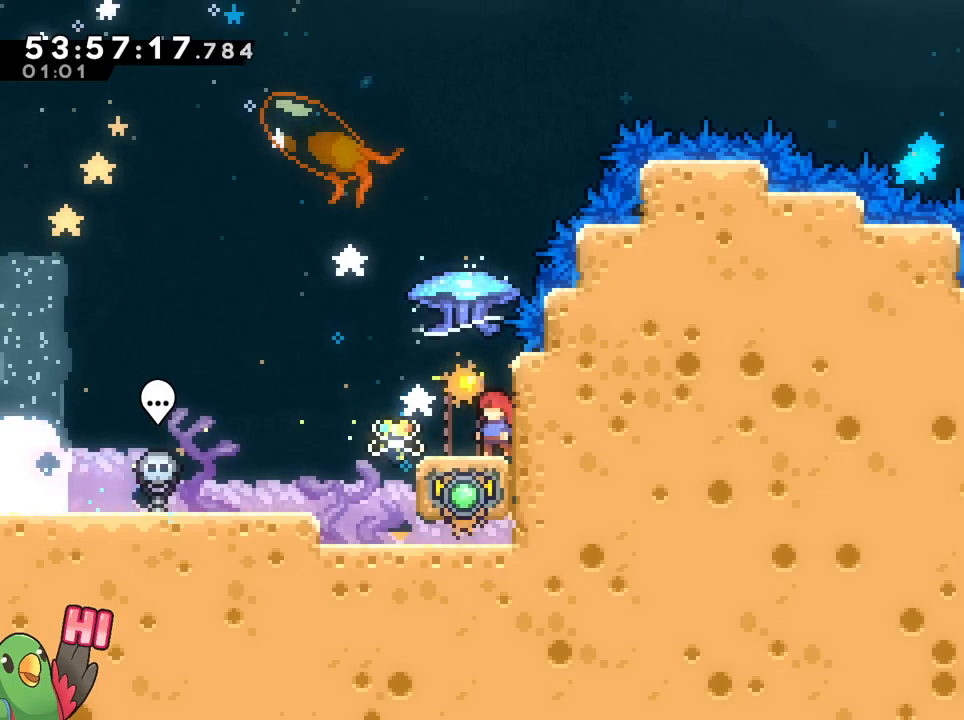
{"buttons": ["B", "R1"], "left_stick": "center", "right_stick": "center", "events": [[267, "B", "down"], [300, "R1", "down"]]}
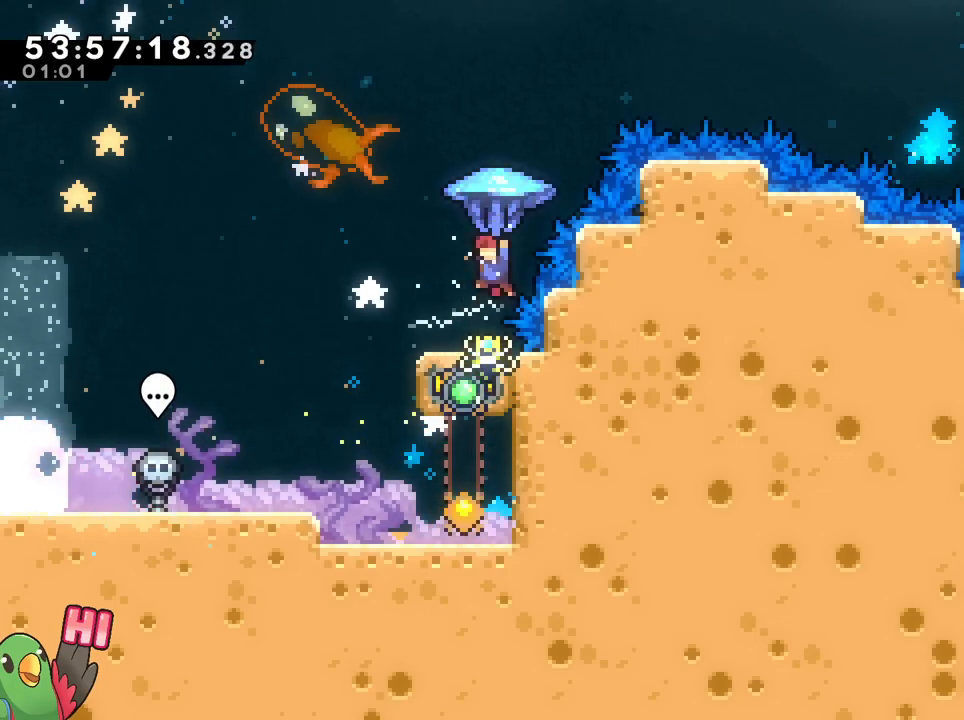
{"buttons": ["B", "R1"], "left_stick": "up-right", "right_stick": "center", "events": [[84, "left_stick", "up-right"]]}
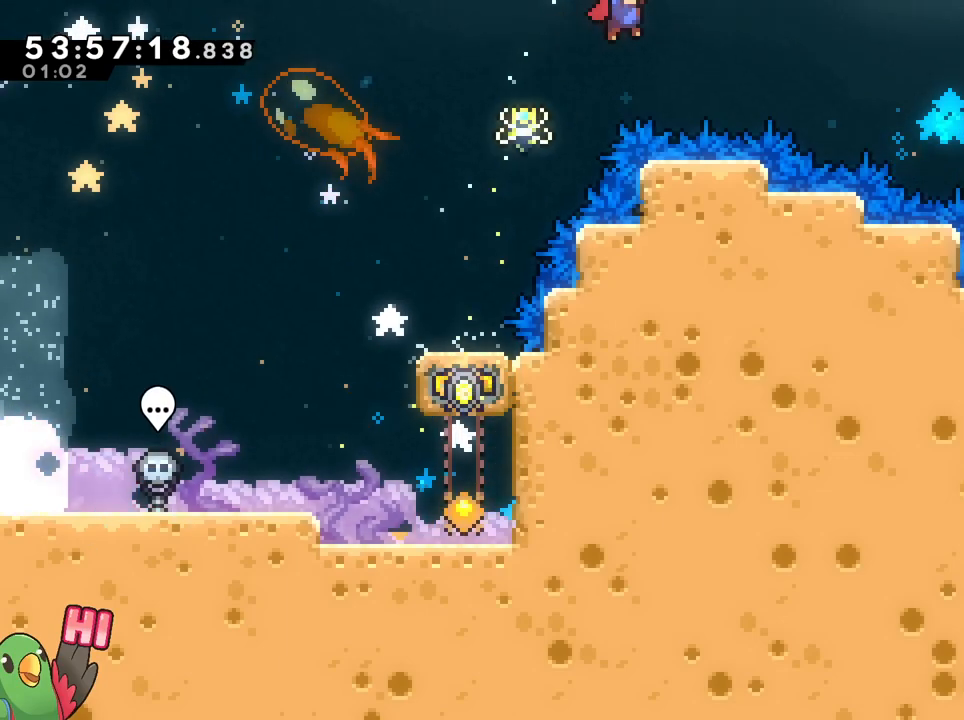
{"buttons": ["B", "R1", "DPAD_UP"], "left_stick": "up-right", "right_stick": "center"}
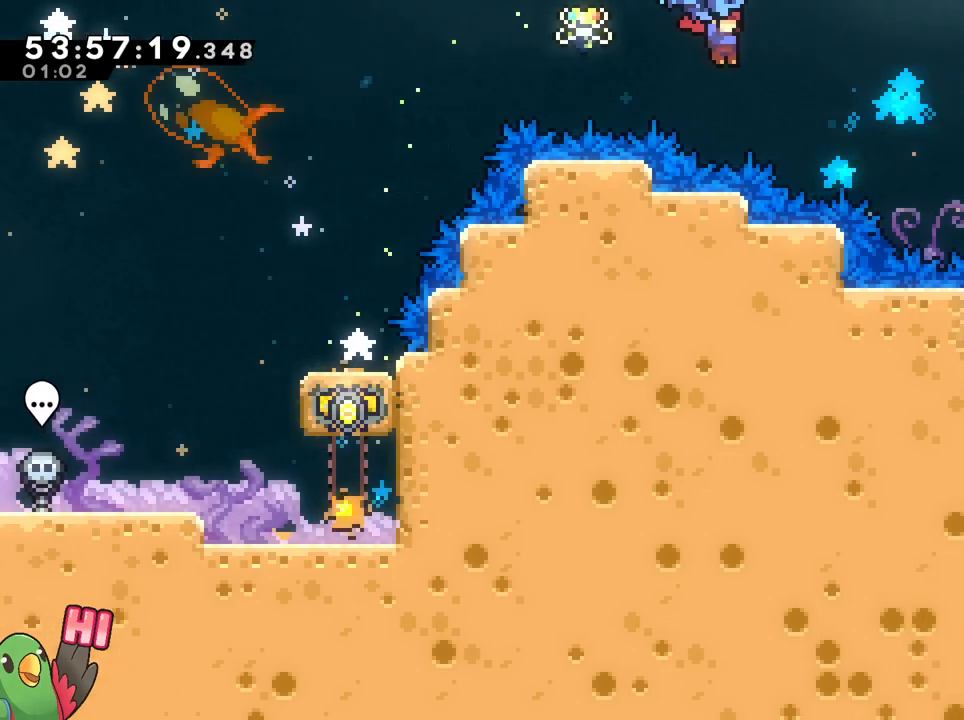
{"buttons": ["B", "R1"], "left_stick": "up-right", "right_stick": "center", "events": [[84, "DPAD_UP", "up"], [217, "R1", "up"], [267, "R1", "down"]]}
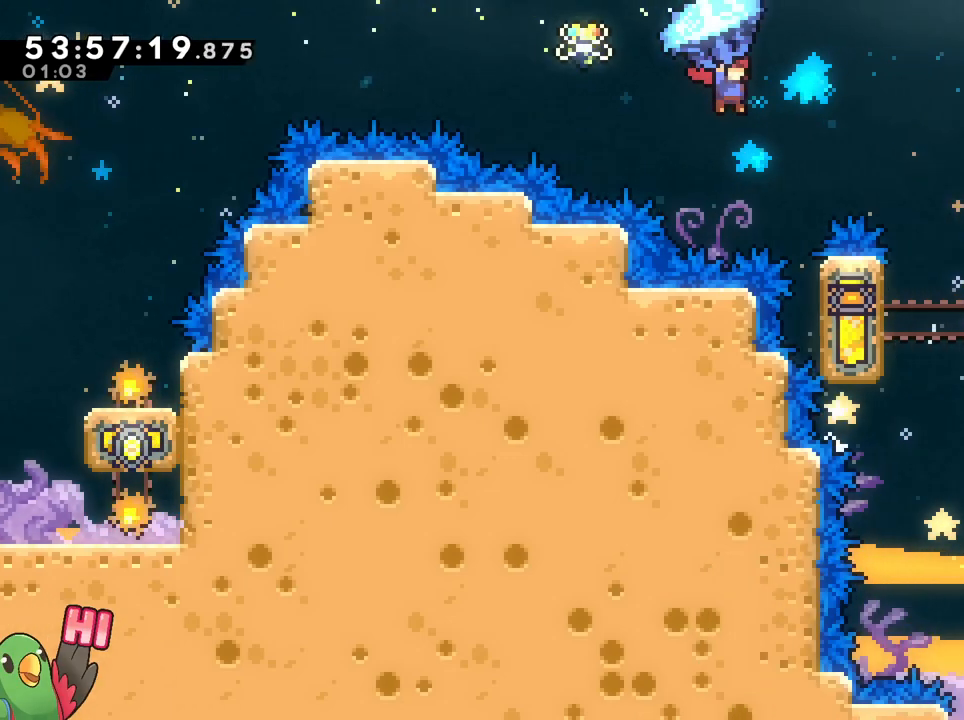
{"buttons": ["B", "R1"], "left_stick": "down", "right_stick": "center", "events": [[384, "left_stick", "center"], [450, "left_stick", "down"]]}
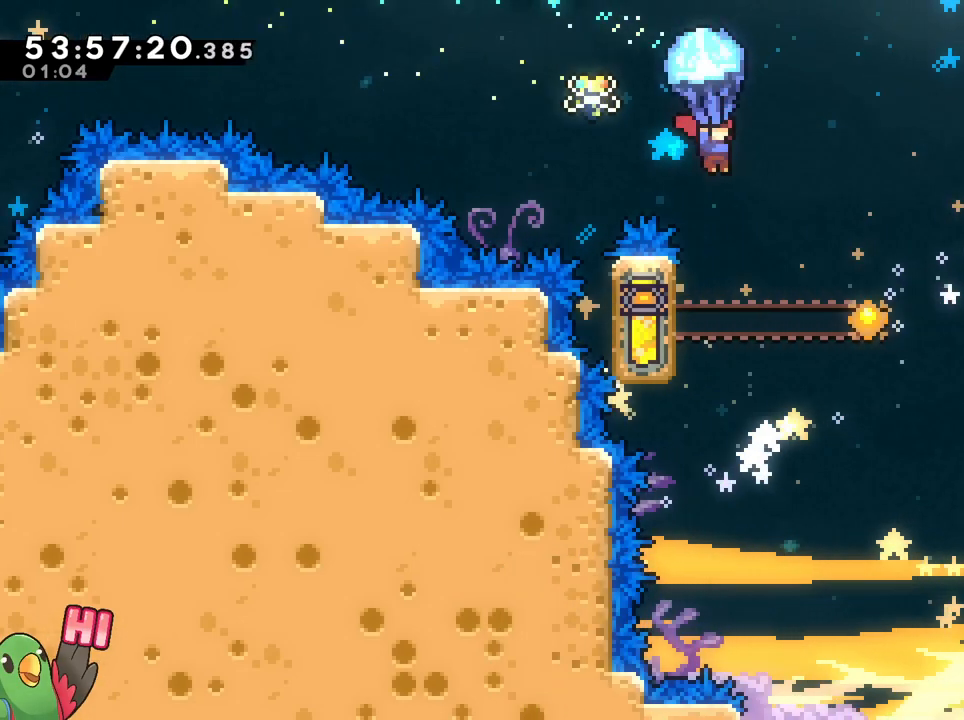
{"buttons": ["B", "R1"], "left_stick": "left", "right_stick": "center"}
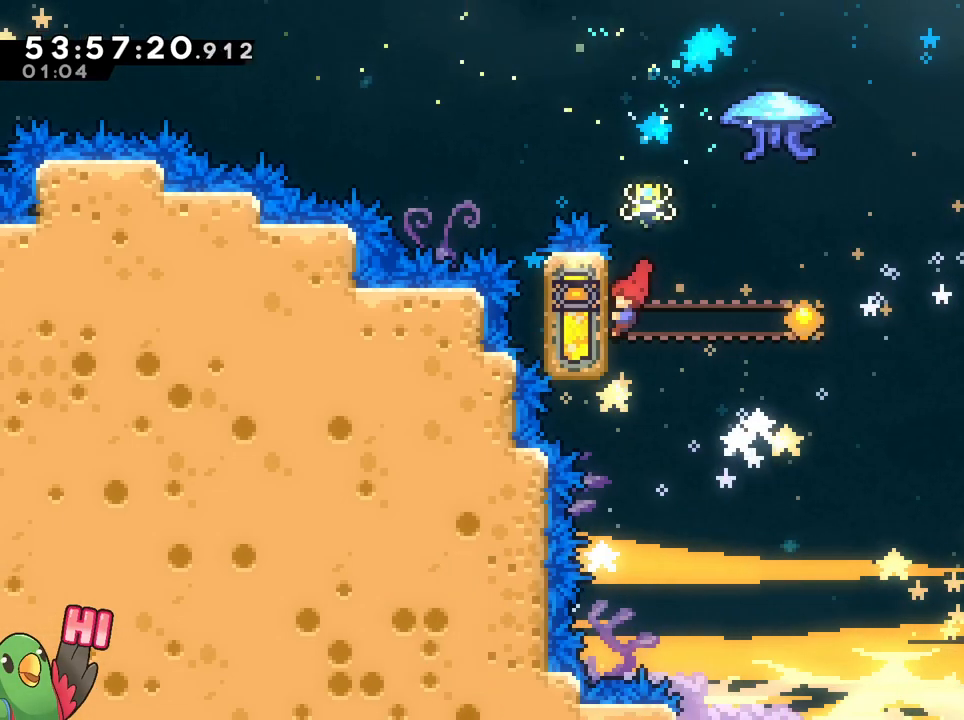
{"buttons": ["R1"], "left_stick": "up-right", "right_stick": "center"}
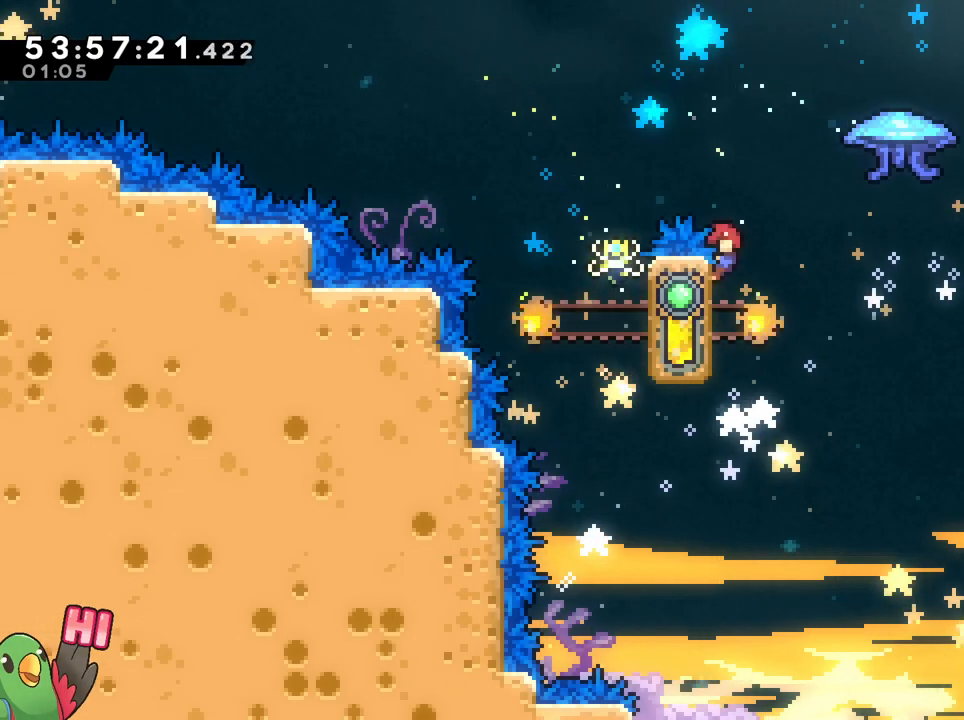
{"buttons": ["B", "R1"], "left_stick": "up-right", "right_stick": "center", "events": [[150, "B", "down"]]}
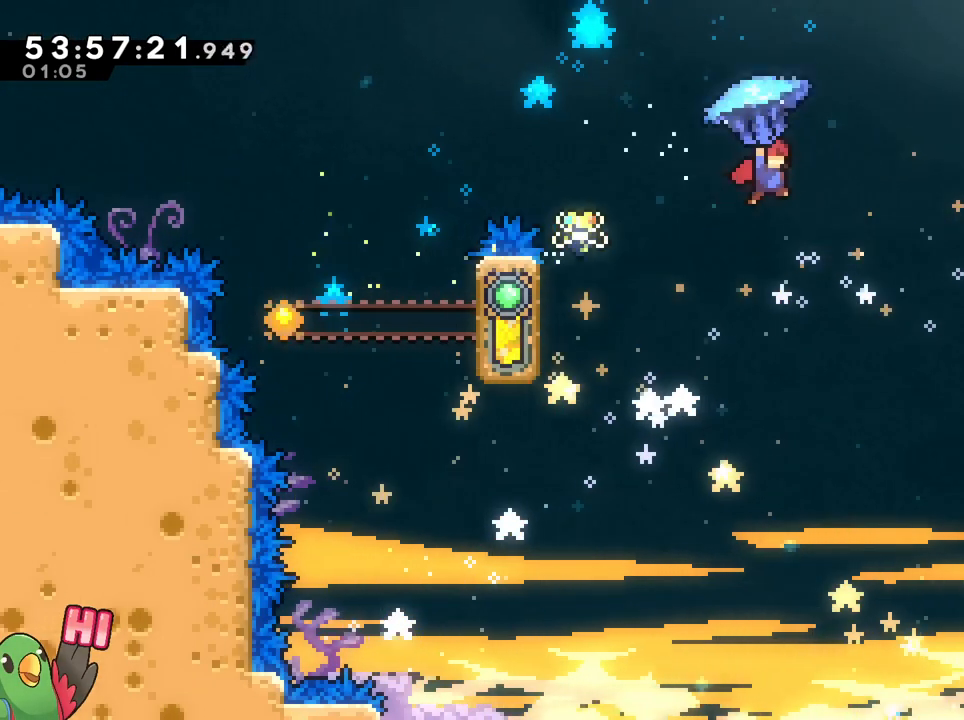
{"buttons": ["B", "R1"], "left_stick": "up-right", "right_stick": "center", "events": []}
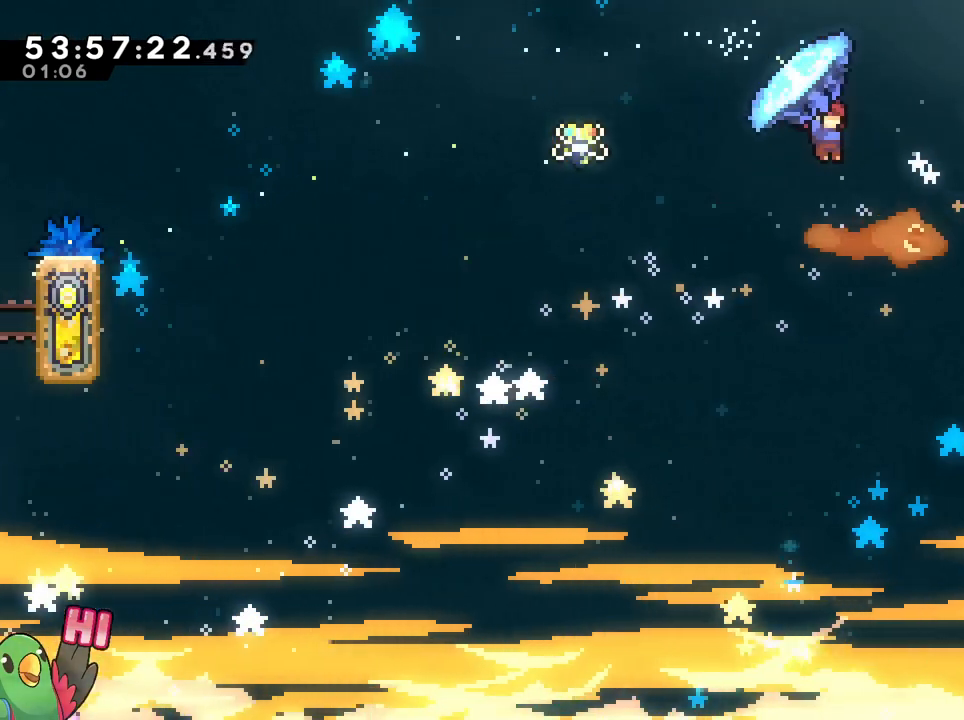
{"buttons": ["B", "R1"], "left_stick": "center", "right_stick": "center", "events": [[434, "left_stick", "center"]]}
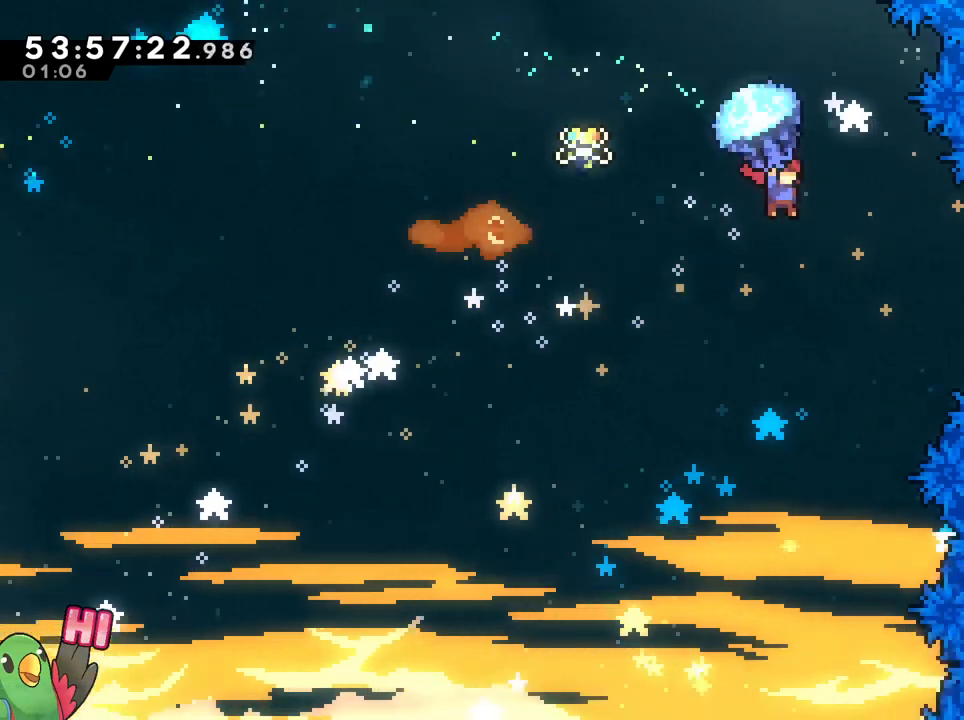
{"buttons": ["B", "R1"], "left_stick": "up-right", "right_stick": "center", "events": [[16, "left_stick", "up-right"]]}
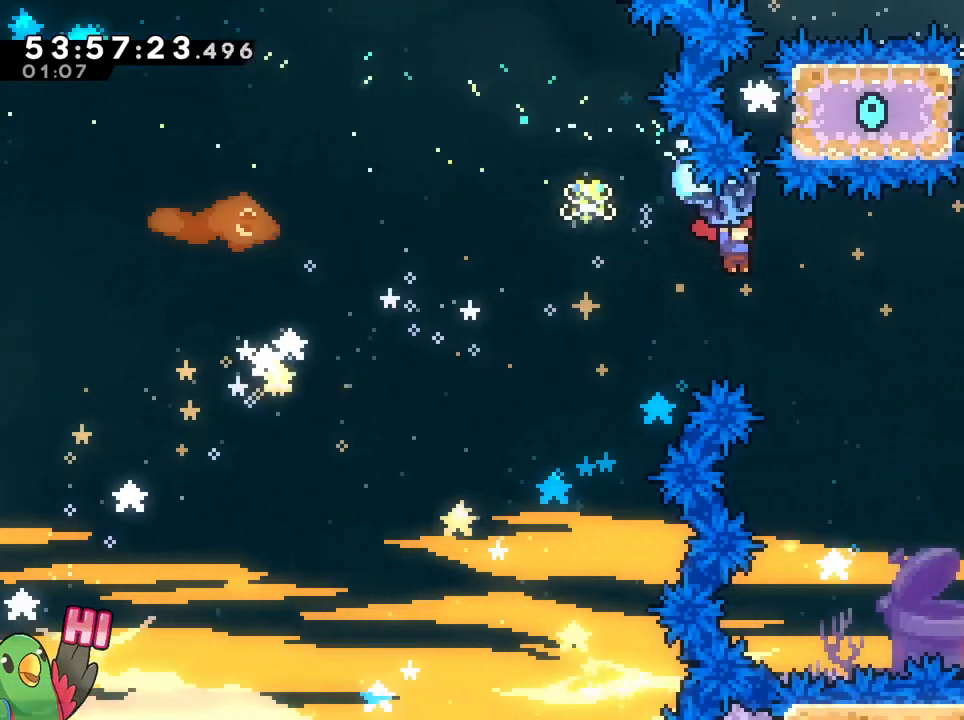
{"buttons": ["B", "R1"], "left_stick": "up-right", "right_stick": "center", "events": [[17, "left_stick", "down"], [334, "left_stick", "right"], [384, "left_stick", "up-right"]]}
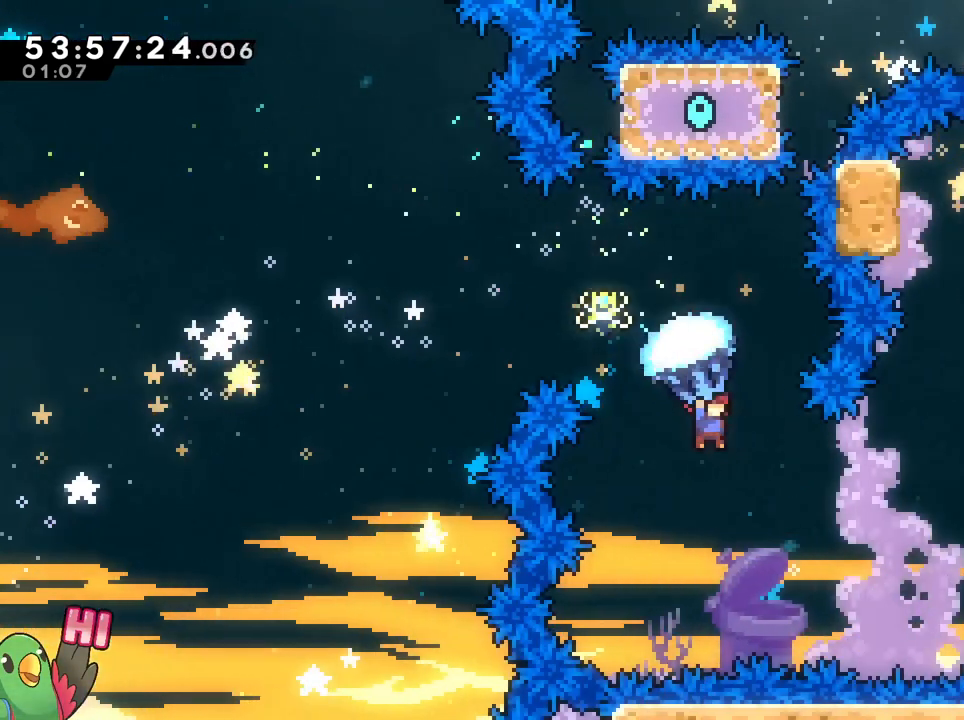
{"buttons": ["B", "R1"], "left_stick": "up-right", "right_stick": "center", "events": []}
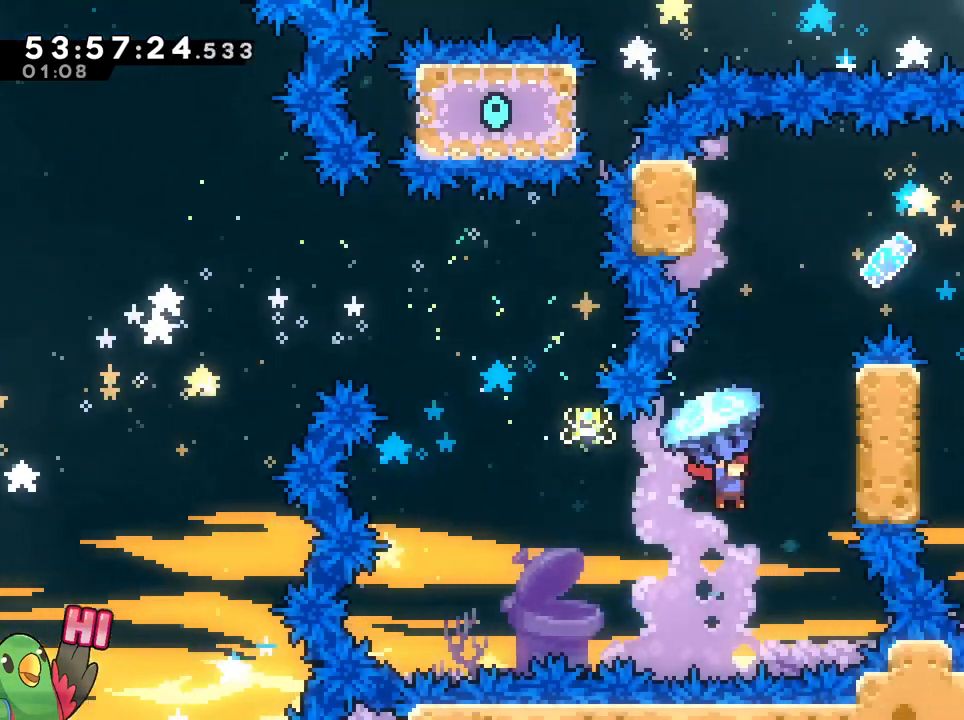
{"buttons": ["B", "Y", "R1"], "left_stick": "up", "right_stick": "center", "events": [[117, "R1", "up"], [184, "left_stick", "up"], [367, "Y", "down"], [484, "R1", "down"]]}
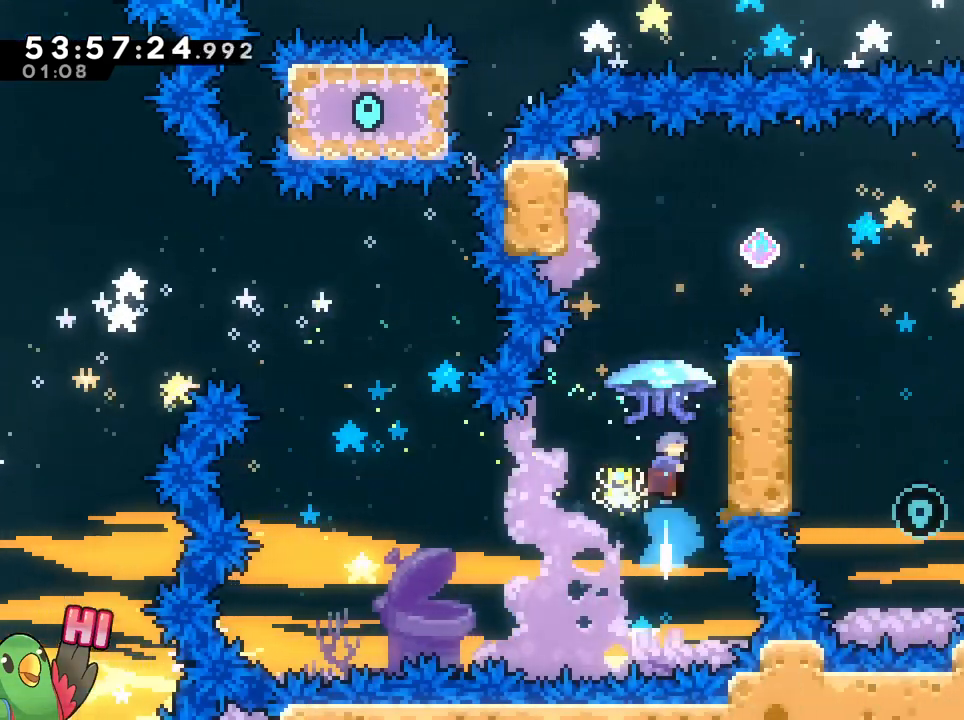
{"buttons": ["B", "R1"], "left_stick": "up-right", "right_stick": "center", "events": [[16, "Y", "up"], [183, "L1", "down"], [183, "left_stick", "up-right"], [400, "L1", "up"]]}